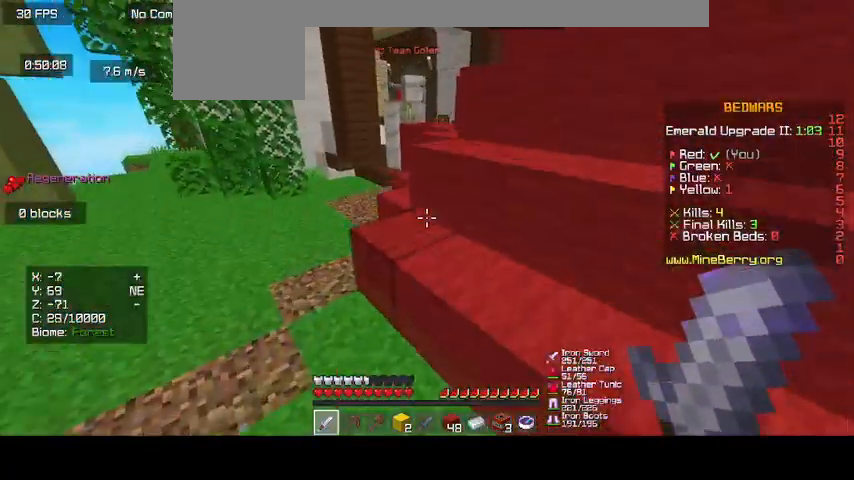
Gameplay with keyboard and mouse; each line is a JSON object with the keys and mouse buttons held at the frame after it. "events" lists presses ("down") and releases ("up") of "d", "o", "s", "up", "mouse_left" and "mouse_right" between this image and that frame as [ms after this image, input, new state], when the widget could be followed in between. "mouse_left", "mouse_right" = the "left", "right" buttons of the "mouse" list. No other keys are recorded. Fast repeated clicks can show as one long hold. Mouse movement is not recorded.
{"keys": ["up"], "mouse": [], "events": []}
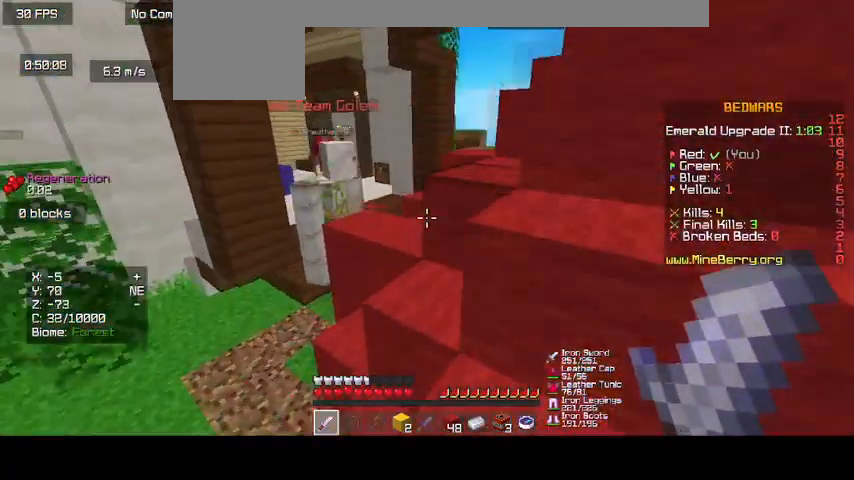
{"keys": ["up"], "mouse": [], "events": []}
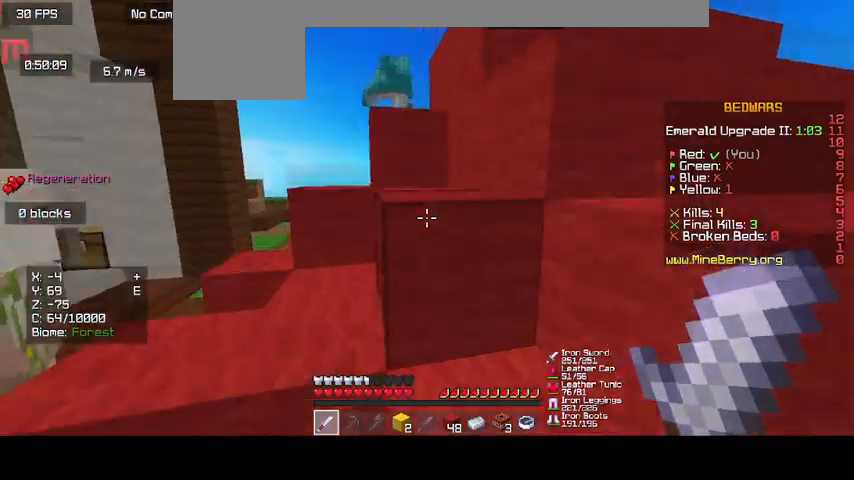
{"keys": [], "mouse": [], "events": [[433, "up", "up"]]}
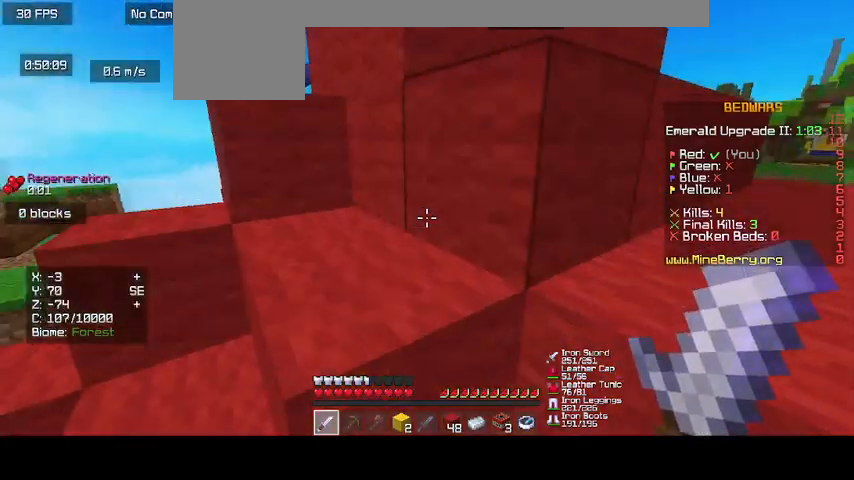
{"keys": ["up"], "mouse": [], "events": [[300, "up", "down"]]}
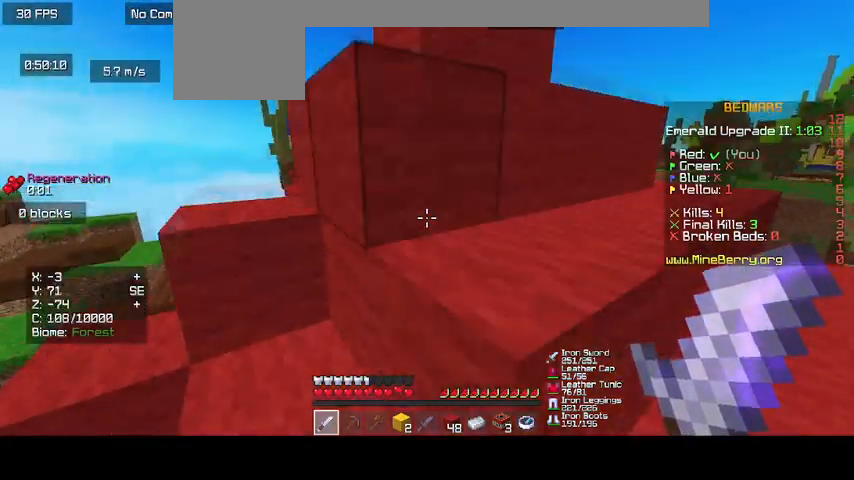
{"keys": ["up"], "mouse": [], "events": []}
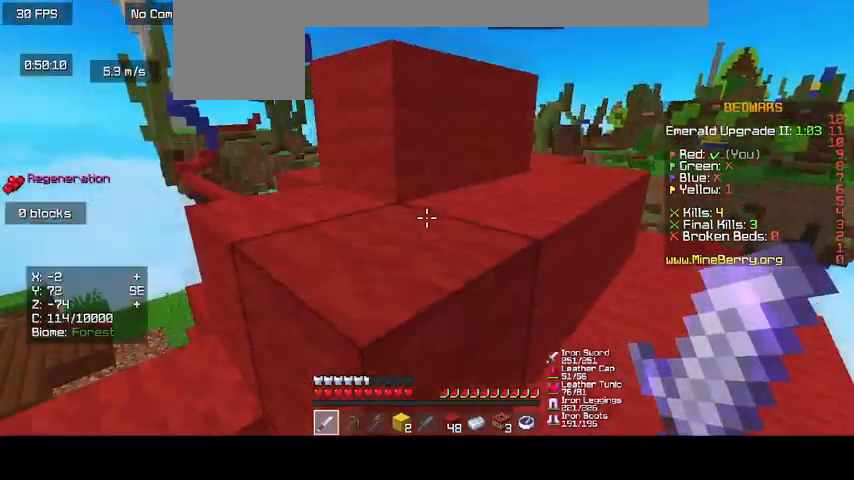
{"keys": ["up"], "mouse": [], "events": []}
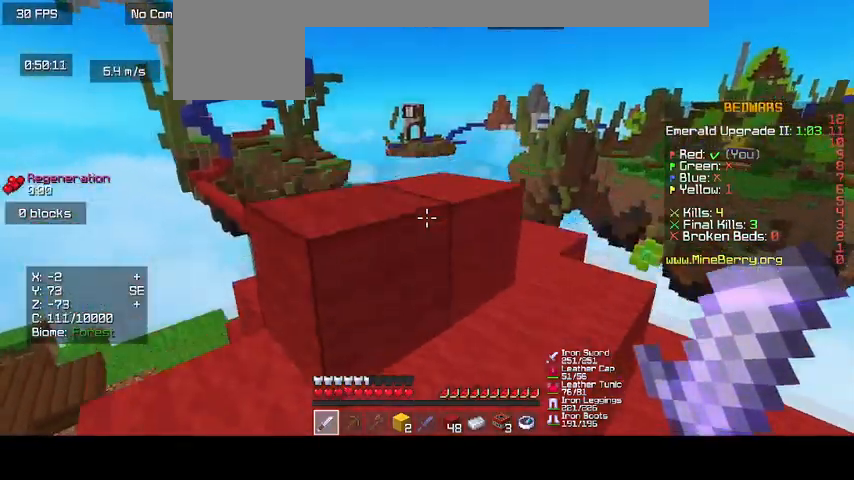
{"keys": ["up"], "mouse": [], "events": []}
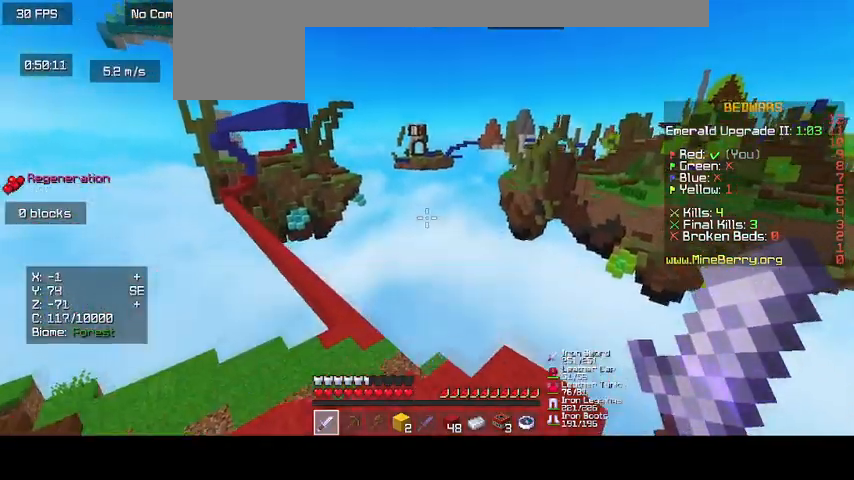
{"keys": [], "mouse": [], "events": [[400, "up", "up"]]}
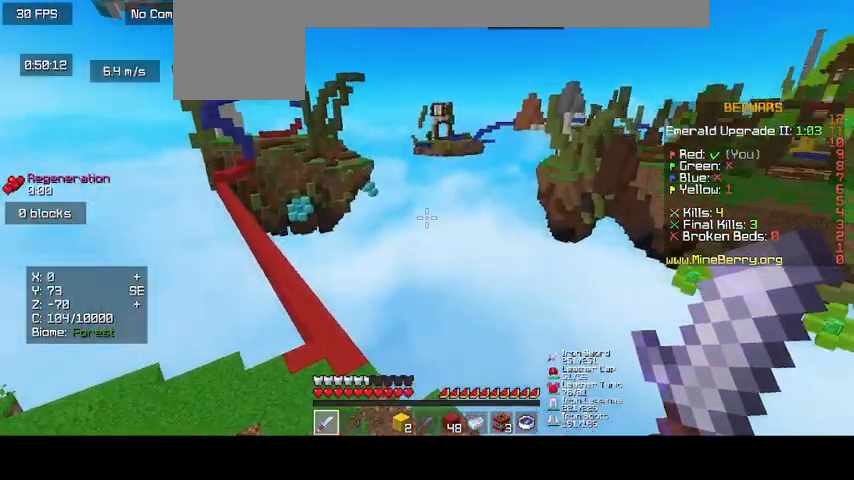
{"keys": [], "mouse": [], "events": [[67, "up", "down"], [467, "up", "up"]]}
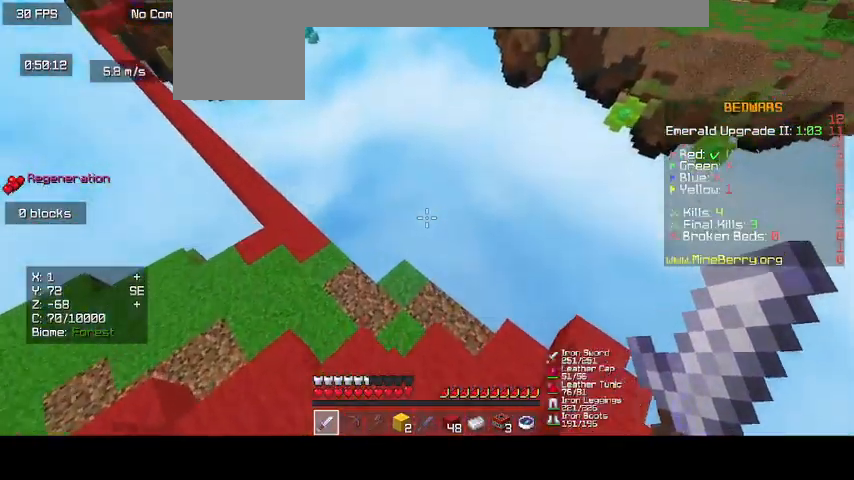
{"keys": [], "mouse": [], "events": []}
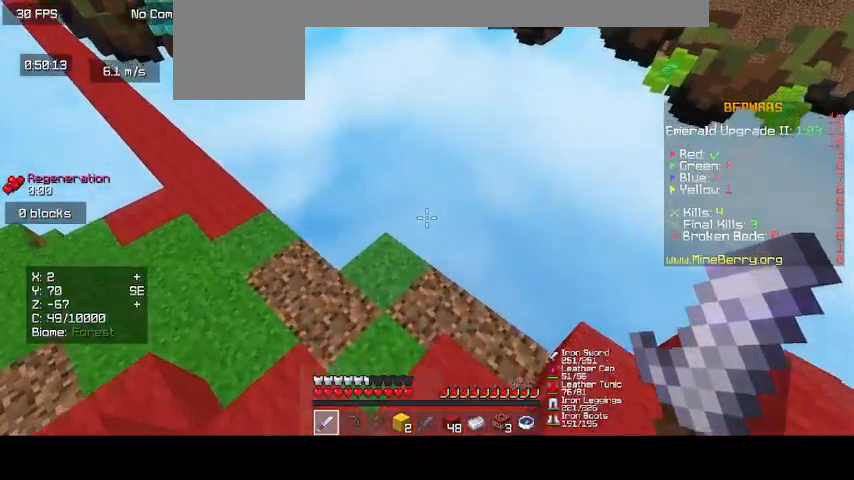
{"keys": [], "mouse": [], "events": []}
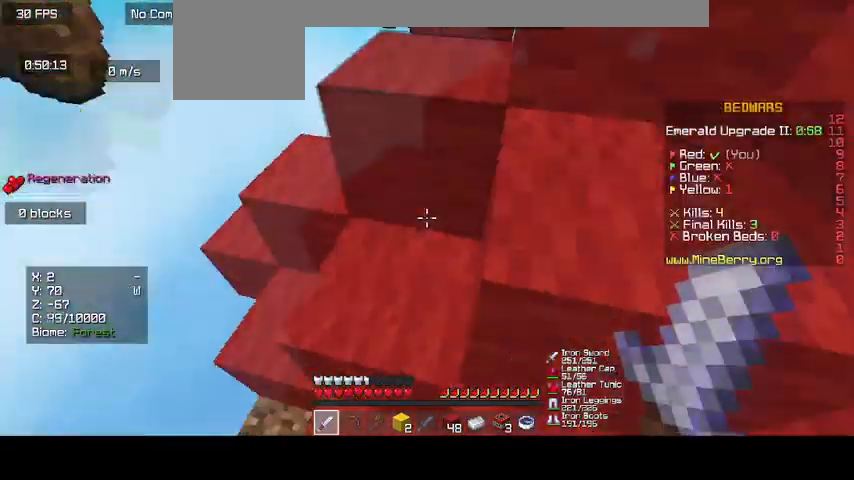
{"keys": [], "mouse": ["left"], "events": [[100, "mouse_left", "down"]]}
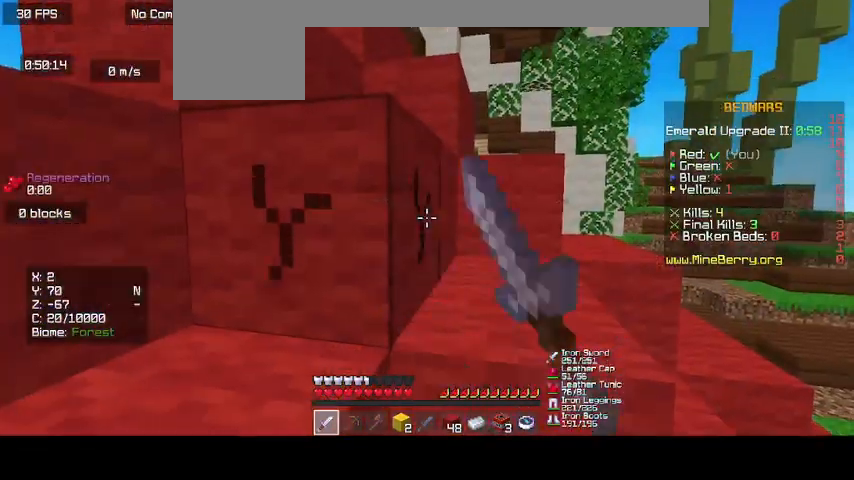
{"keys": [], "mouse": ["left"], "events": []}
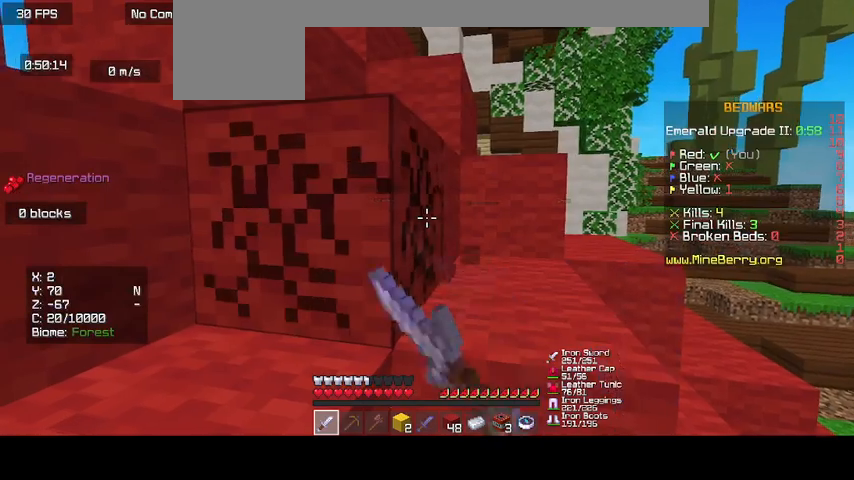
{"keys": [], "mouse": ["left"], "events": []}
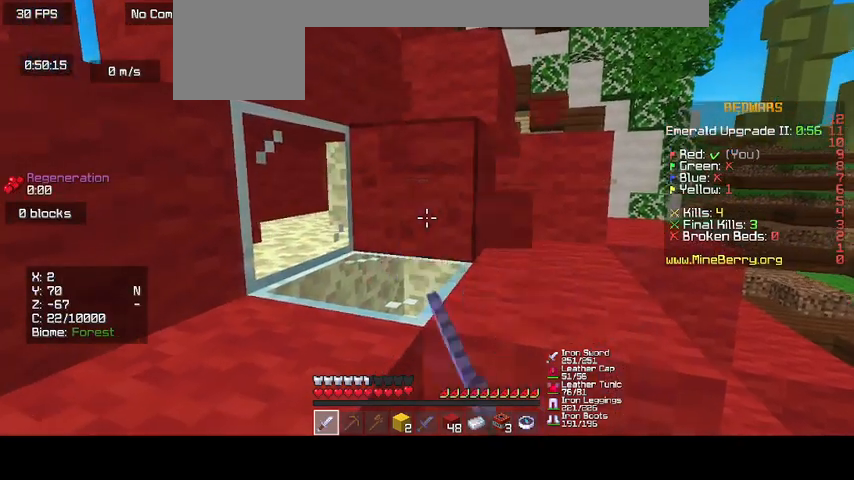
{"keys": ["up"], "mouse": [], "events": [[333, "mouse_left", "up"], [433, "up", "down"]]}
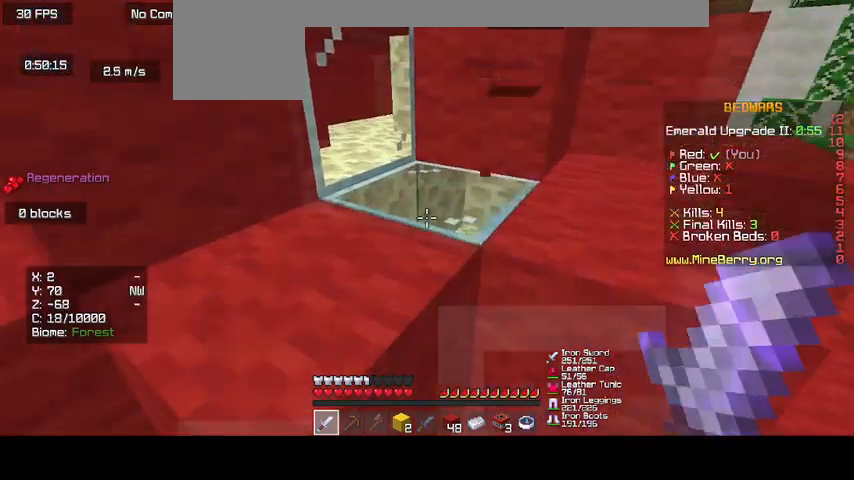
{"keys": [], "mouse": [], "events": [[267, "up", "up"]]}
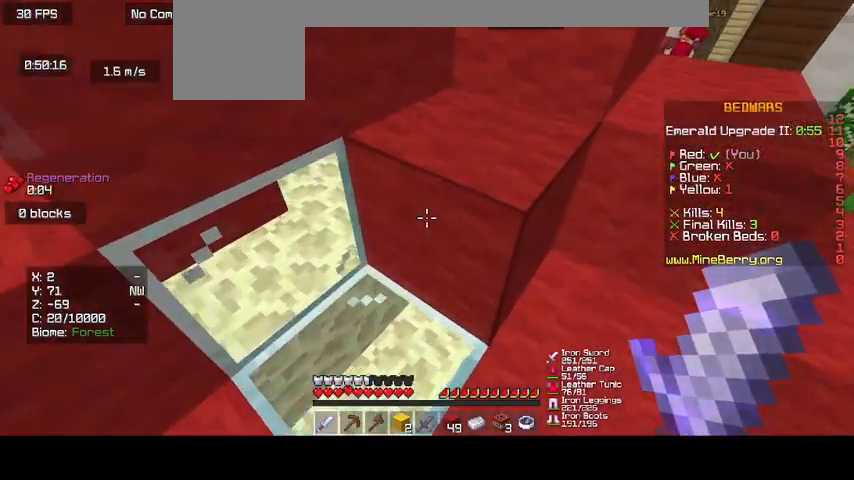
{"keys": [], "mouse": ["left"], "events": [[267, "mouse_left", "down"]]}
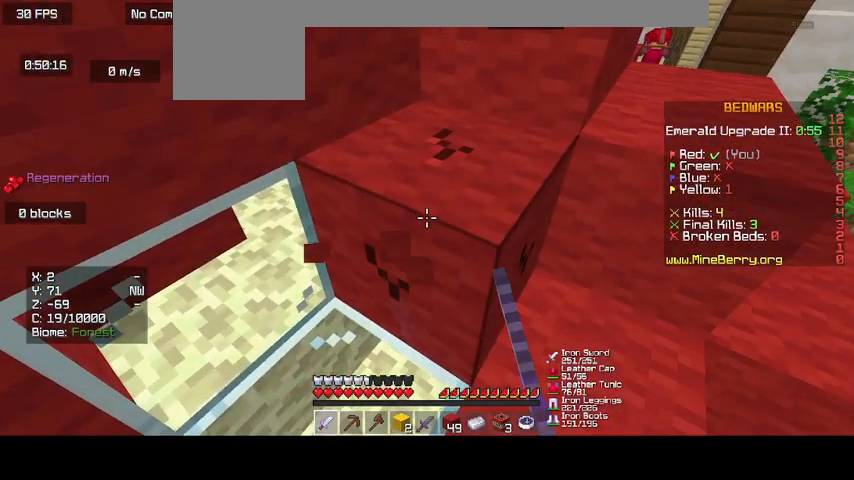
{"keys": [], "mouse": ["left"], "events": []}
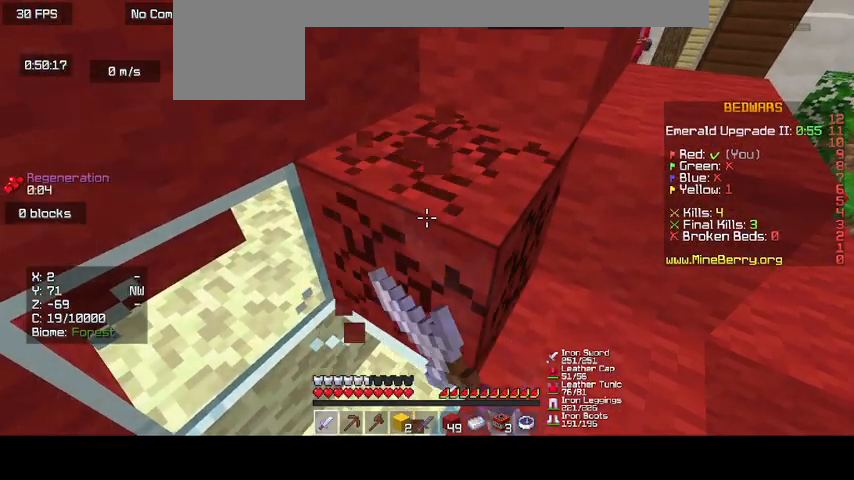
{"keys": [], "mouse": ["left"], "events": []}
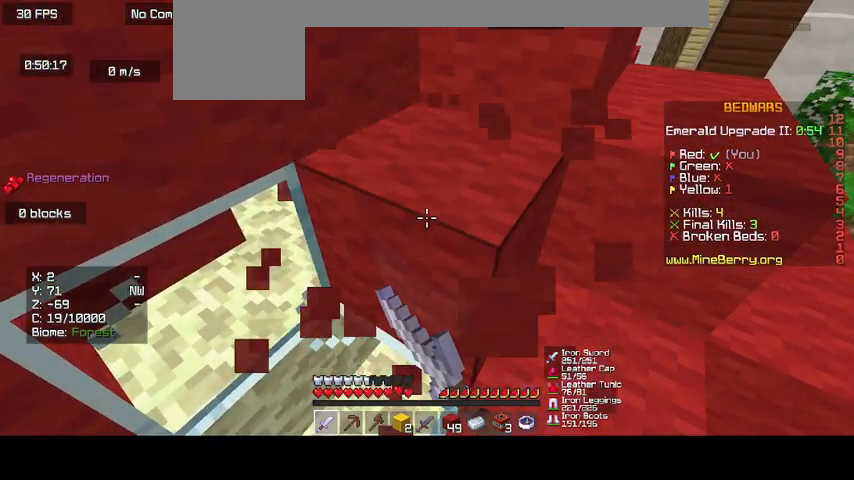
{"keys": [], "mouse": ["left"], "events": [[33, "mouse_left", "up"], [400, "mouse_left", "down"]]}
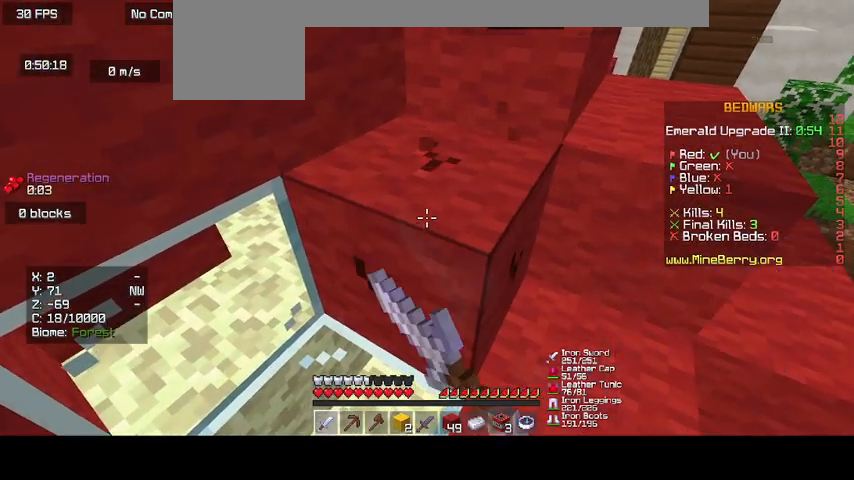
{"keys": [], "mouse": ["left"], "events": [[300, "d", "down"], [467, "d", "up"]]}
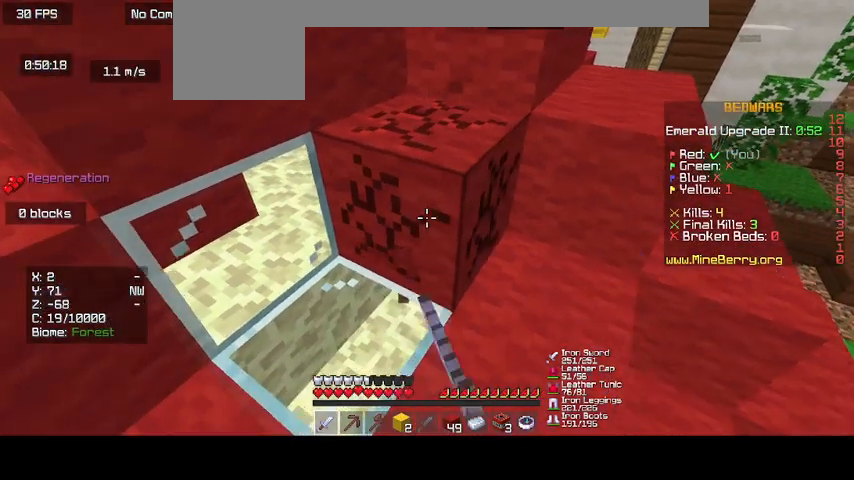
{"keys": [], "mouse": ["left"], "events": []}
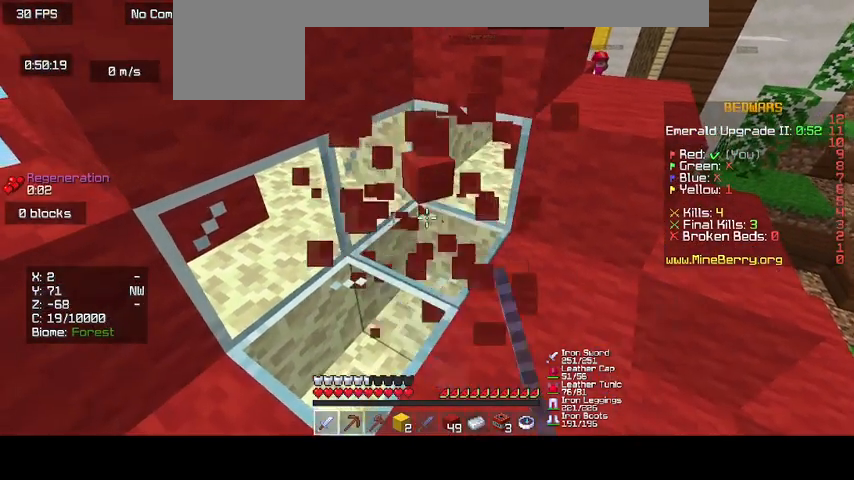
{"keys": [], "mouse": [], "events": [[367, "mouse_left", "up"]]}
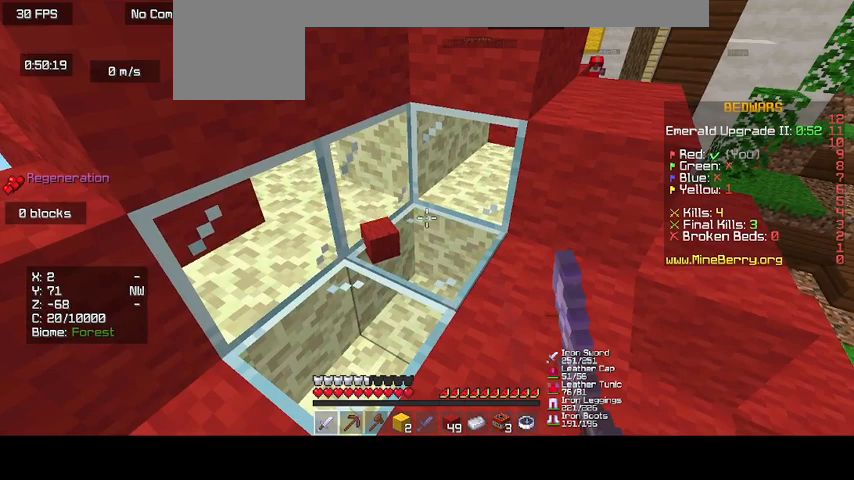
{"keys": [], "mouse": [], "events": []}
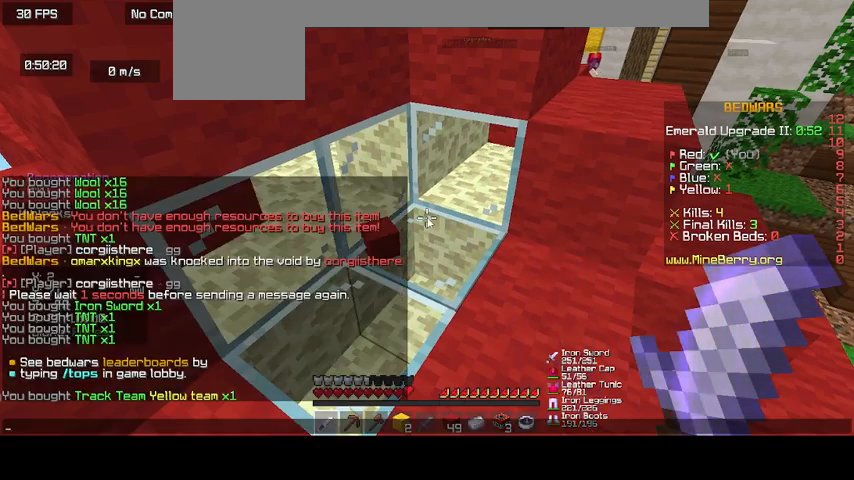
{"keys": [], "mouse": [], "events": []}
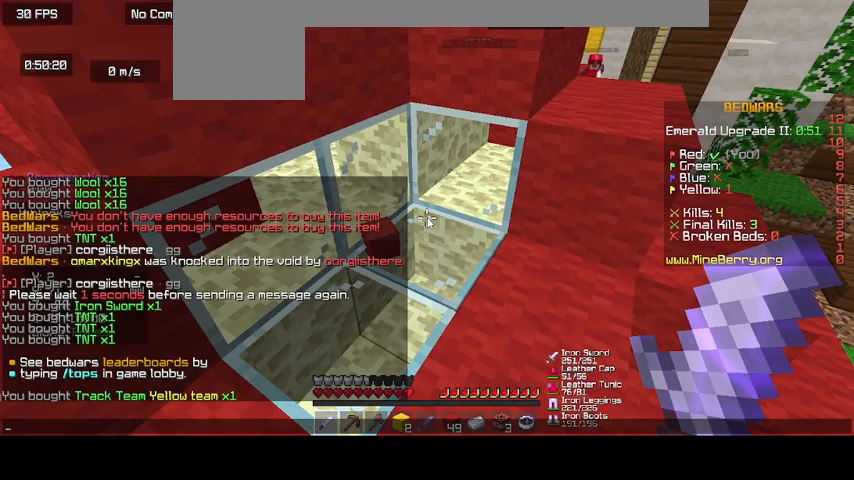
{"keys": [], "mouse": [], "events": []}
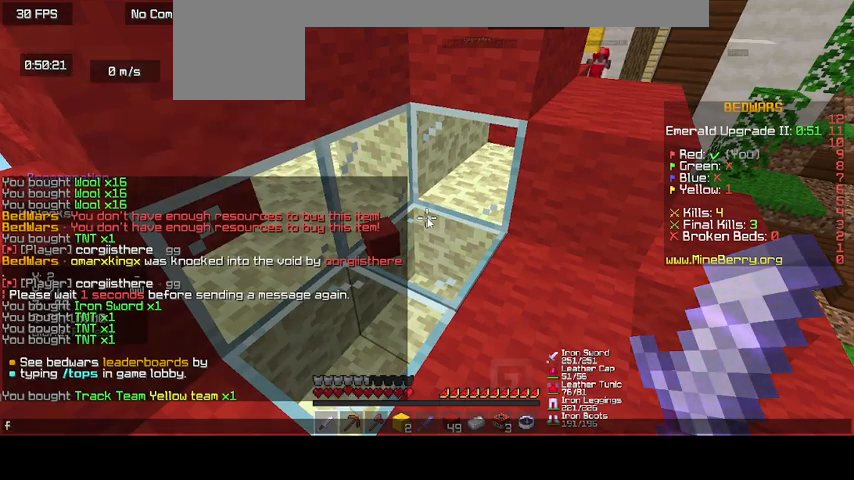
{"keys": [], "mouse": [], "events": []}
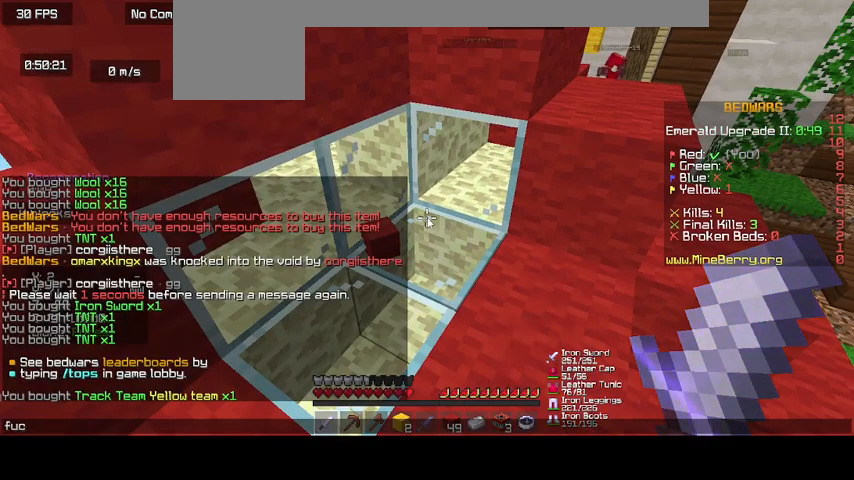
{"keys": [], "mouse": [], "events": []}
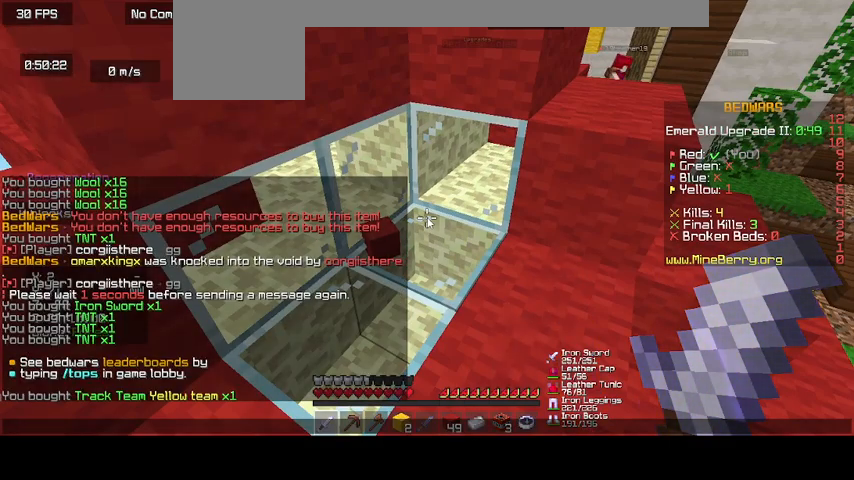
{"keys": [], "mouse": [], "events": []}
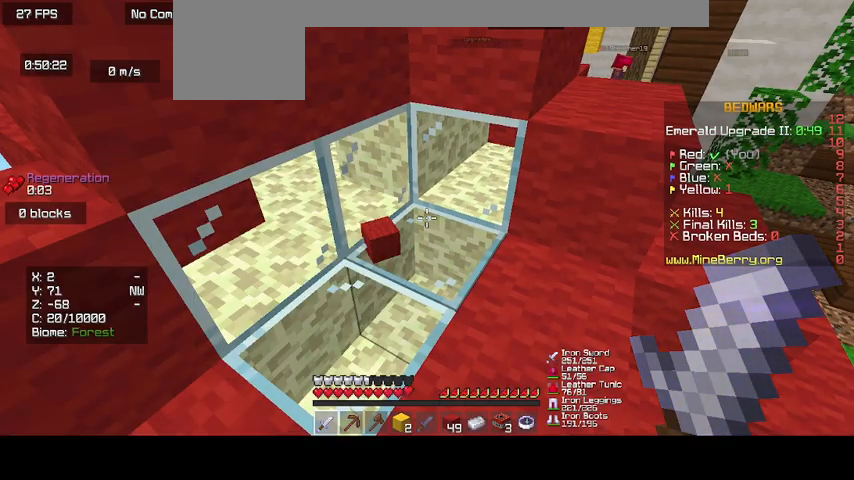
{"keys": [], "mouse": [], "events": []}
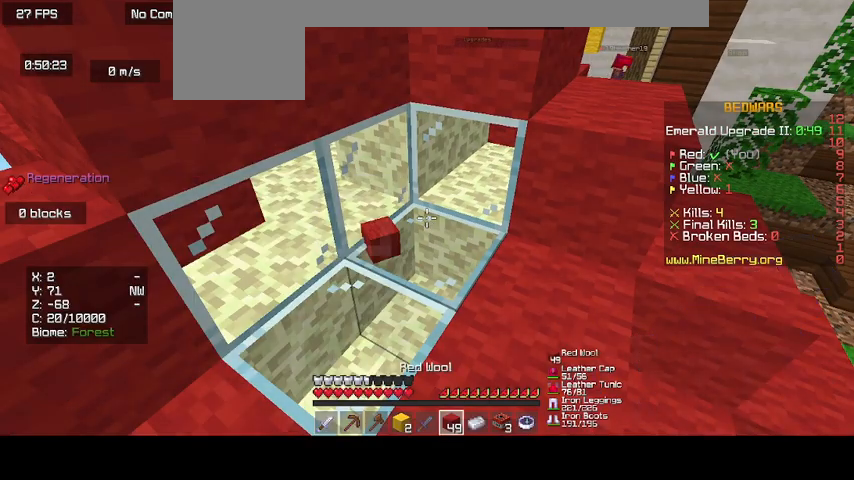
{"keys": [], "mouse": [], "events": [[67, "mouse_right", "down"], [367, "mouse_right", "up"]]}